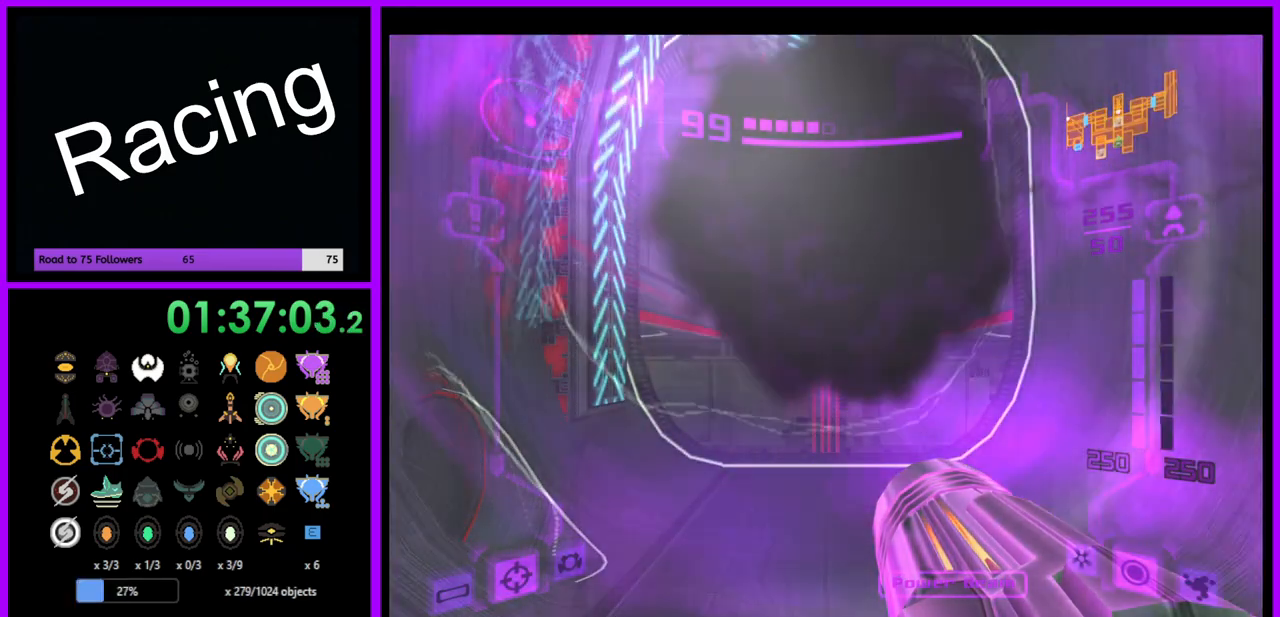
Gameplay with a controller (Nintendo layout); each line is a JSON object with the inputs held at the frame after it. "events" lists button and stick changes between this image and that frame as [ms after this image, input, new state], when the widget could be followed in between. Not read: L3 R3.
{"buttons": [], "left_stick": "up", "right_stick": "center", "events": [[217, "left_stick", "up"]]}
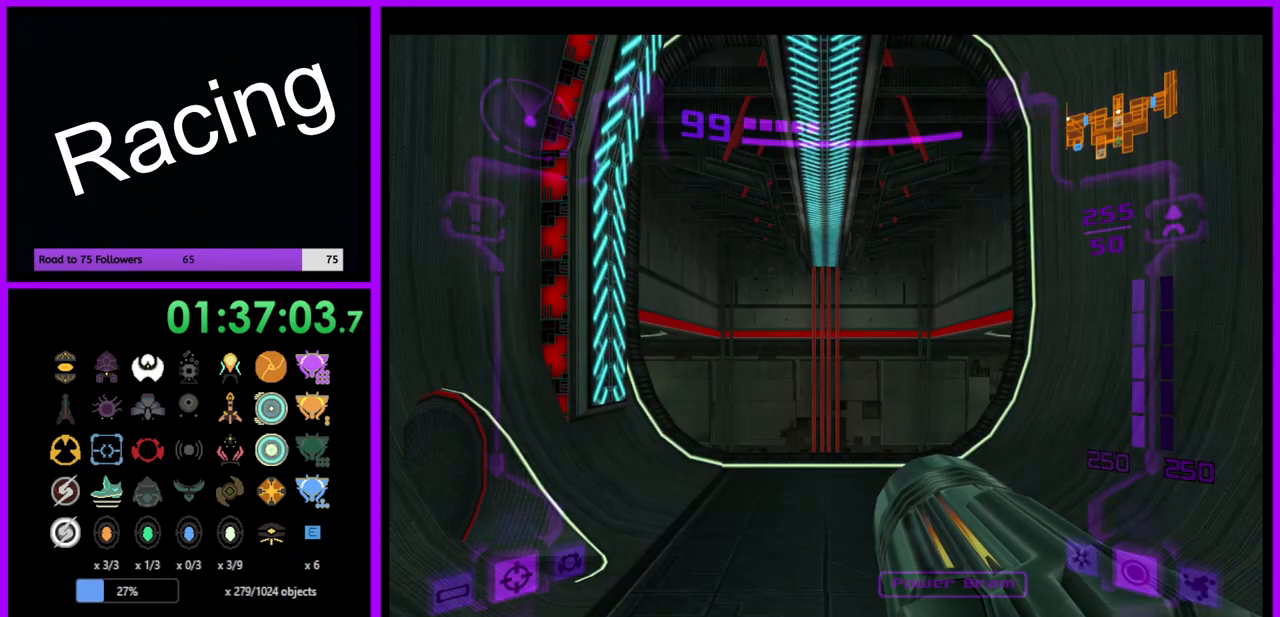
{"buttons": [], "left_stick": "up", "right_stick": "center", "events": [[200, "X", "down"], [300, "X", "up"]]}
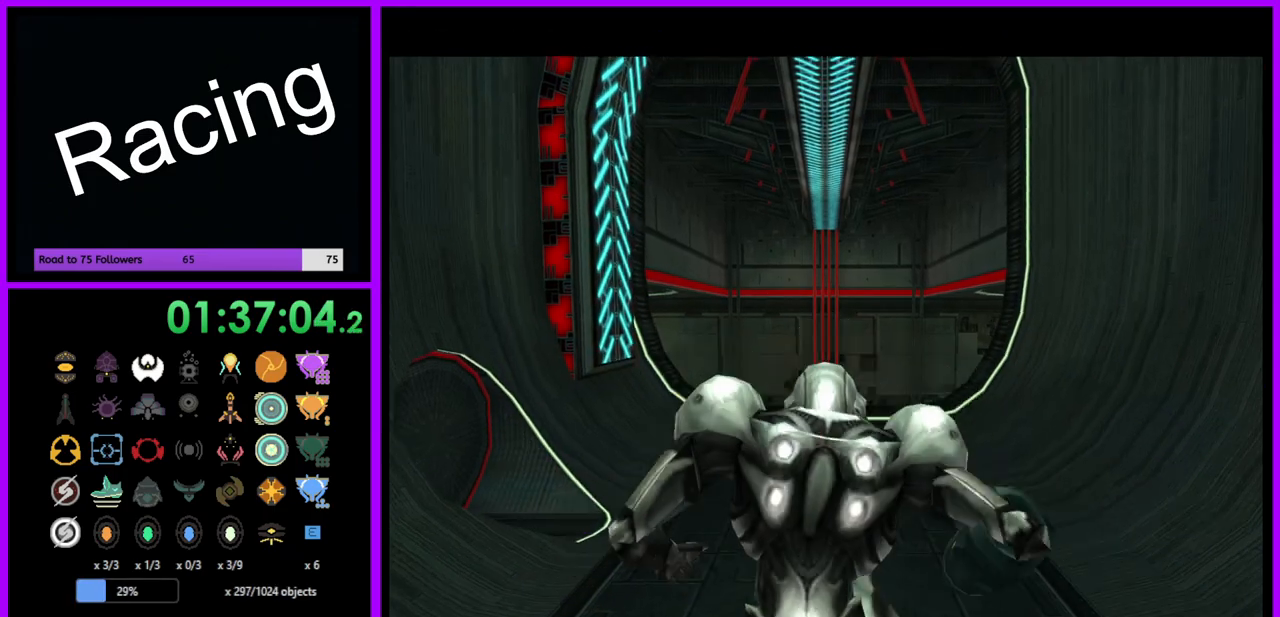
{"buttons": [], "left_stick": "up-left", "right_stick": "center", "events": [[183, "left_stick", "center"], [250, "left_stick", "up"], [417, "left_stick", "up-left"]]}
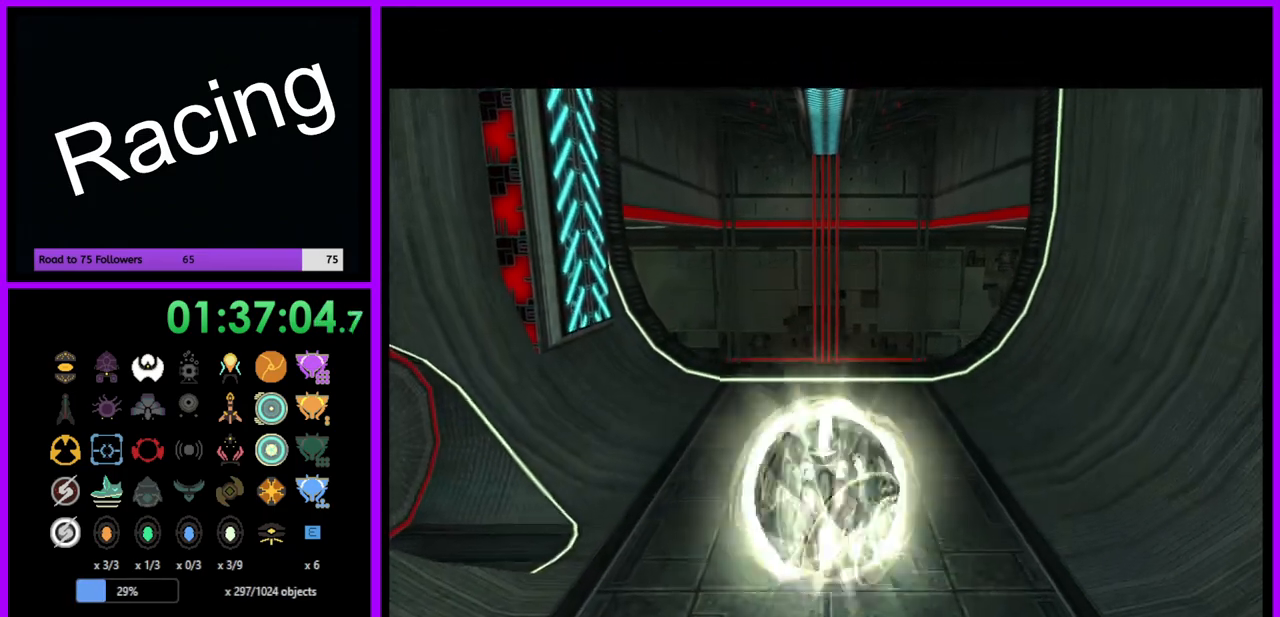
{"buttons": ["R1"], "left_stick": "left", "right_stick": "center", "events": [[267, "left_stick", "left"], [317, "R1", "down"]]}
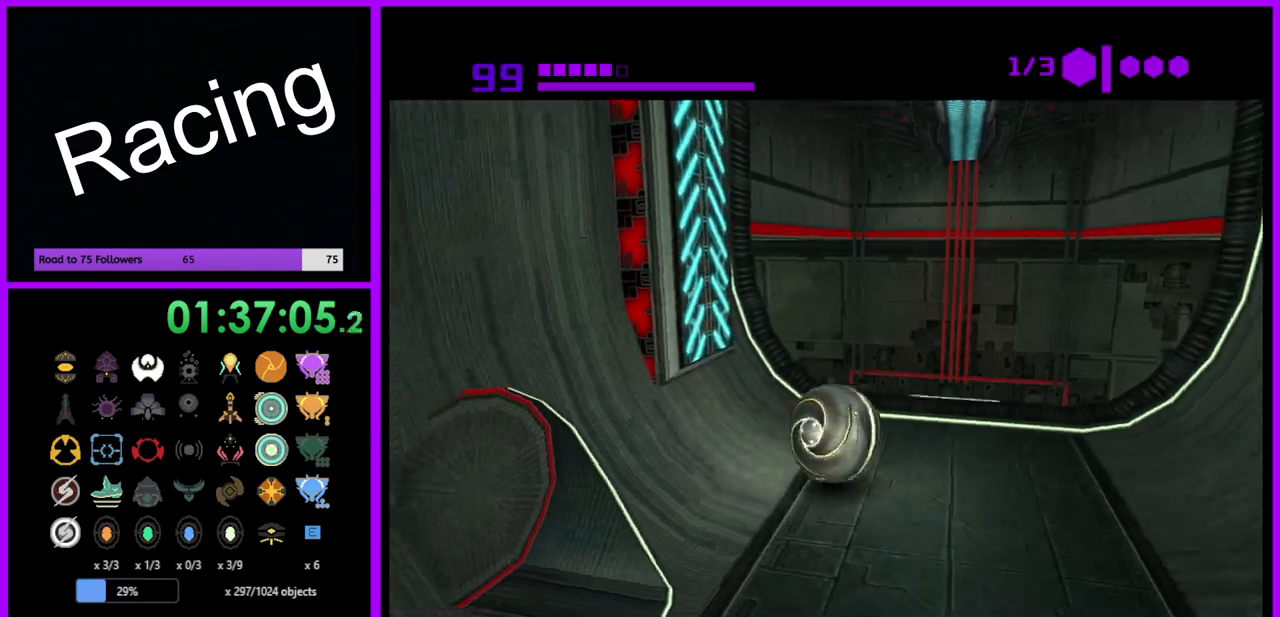
{"buttons": ["R1"], "left_stick": "up", "right_stick": "center", "events": [[100, "left_stick", "up-left"], [450, "left_stick", "up"]]}
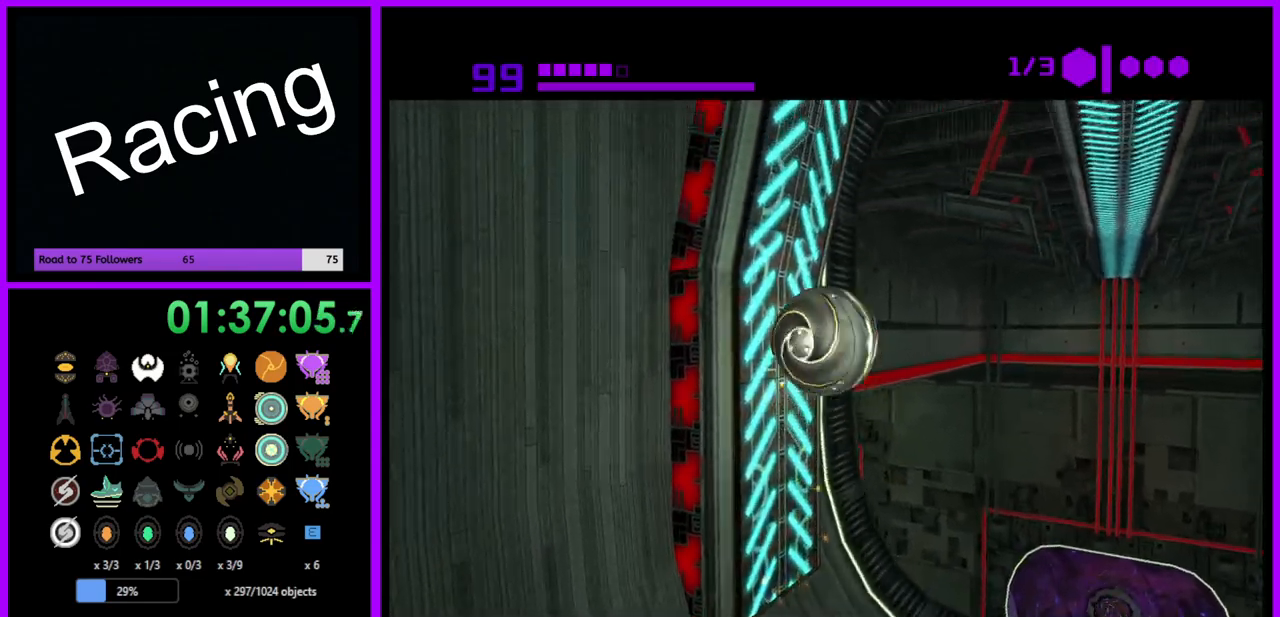
{"buttons": ["R1"], "left_stick": "up", "right_stick": "center", "events": []}
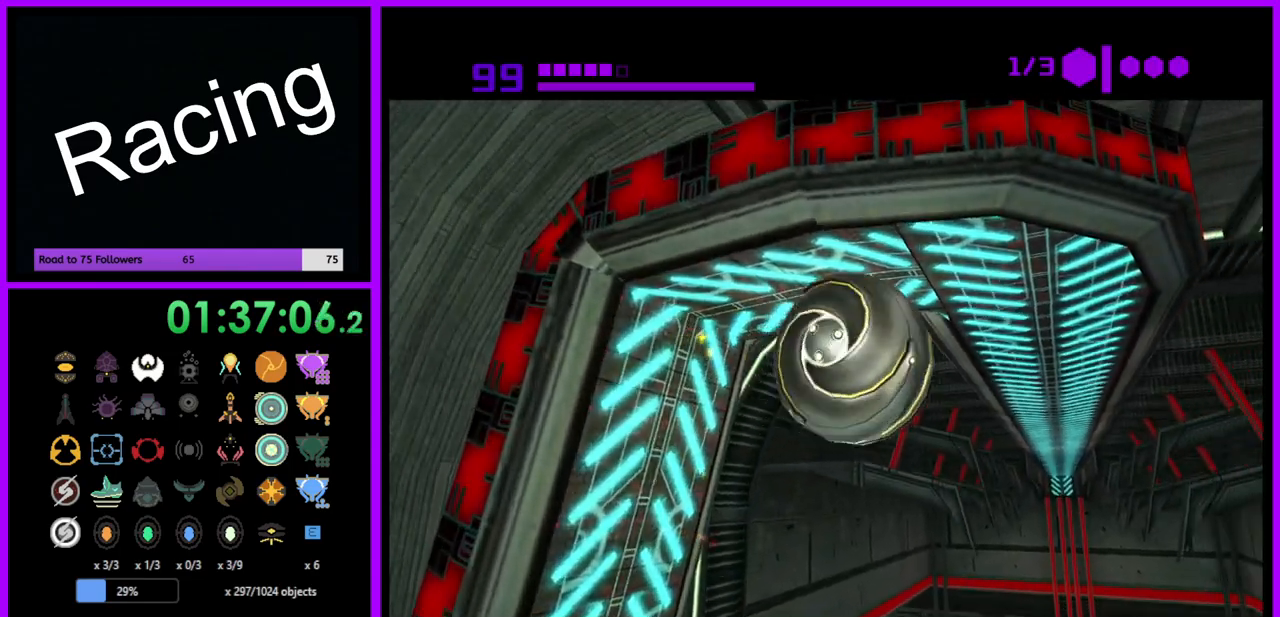
{"buttons": ["R1"], "left_stick": "up", "right_stick": "center", "events": []}
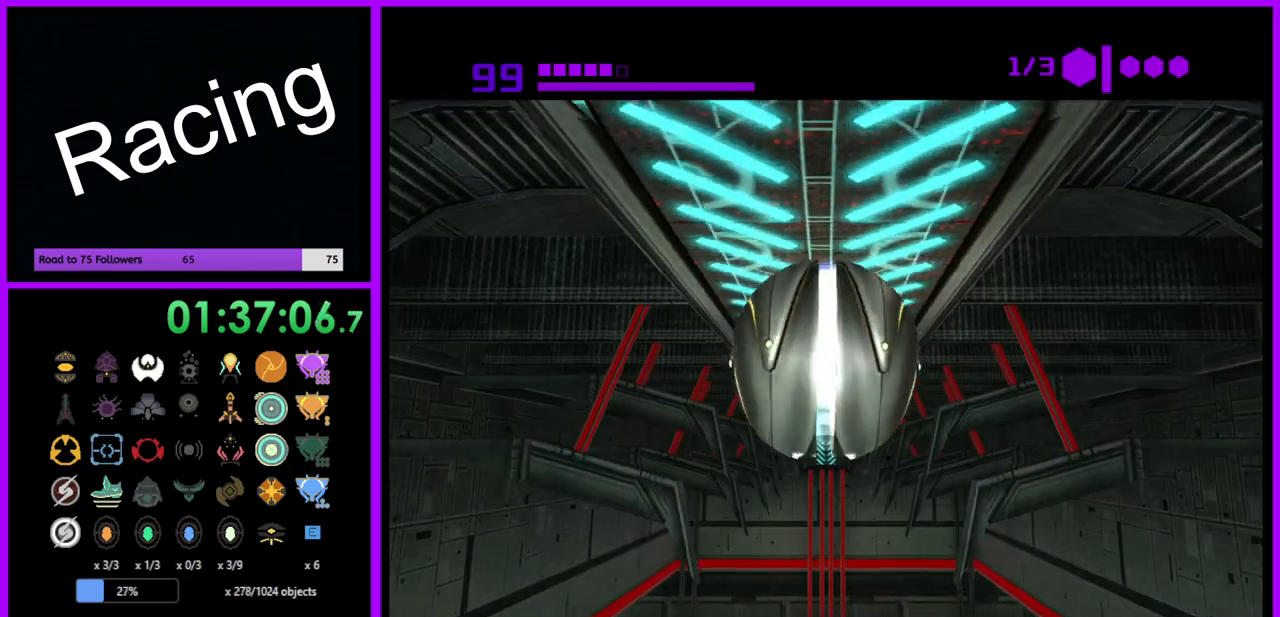
{"buttons": ["R1"], "left_stick": "up", "right_stick": "center", "events": []}
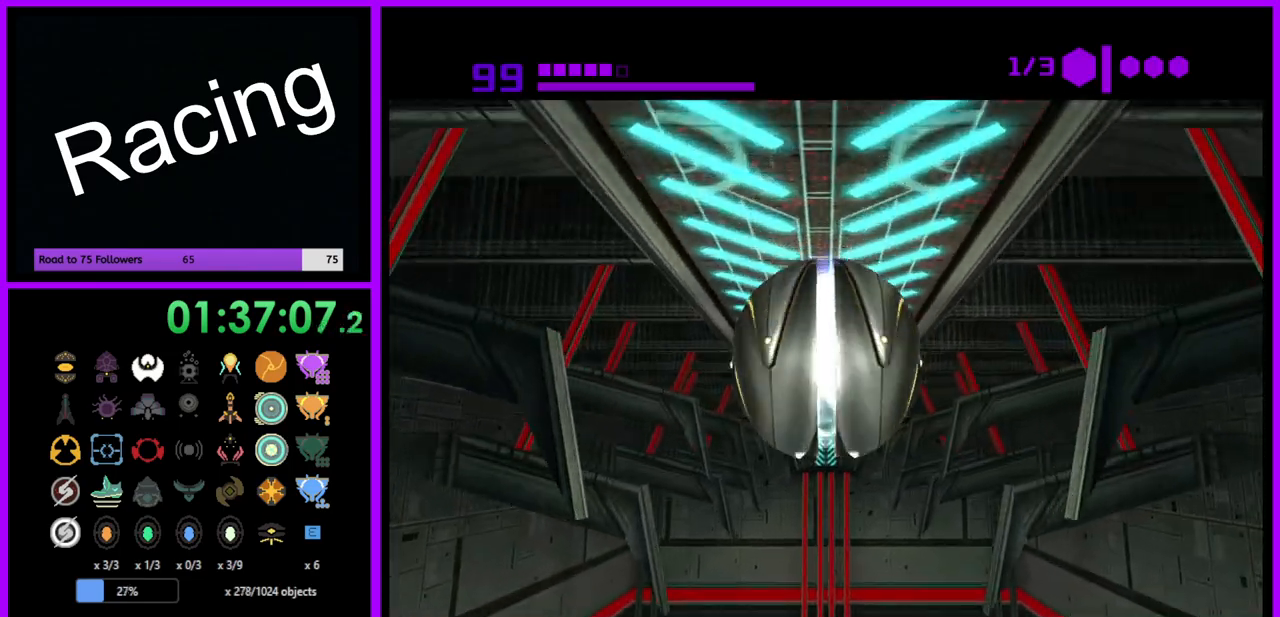
{"buttons": ["R1"], "left_stick": "up", "right_stick": "center", "events": []}
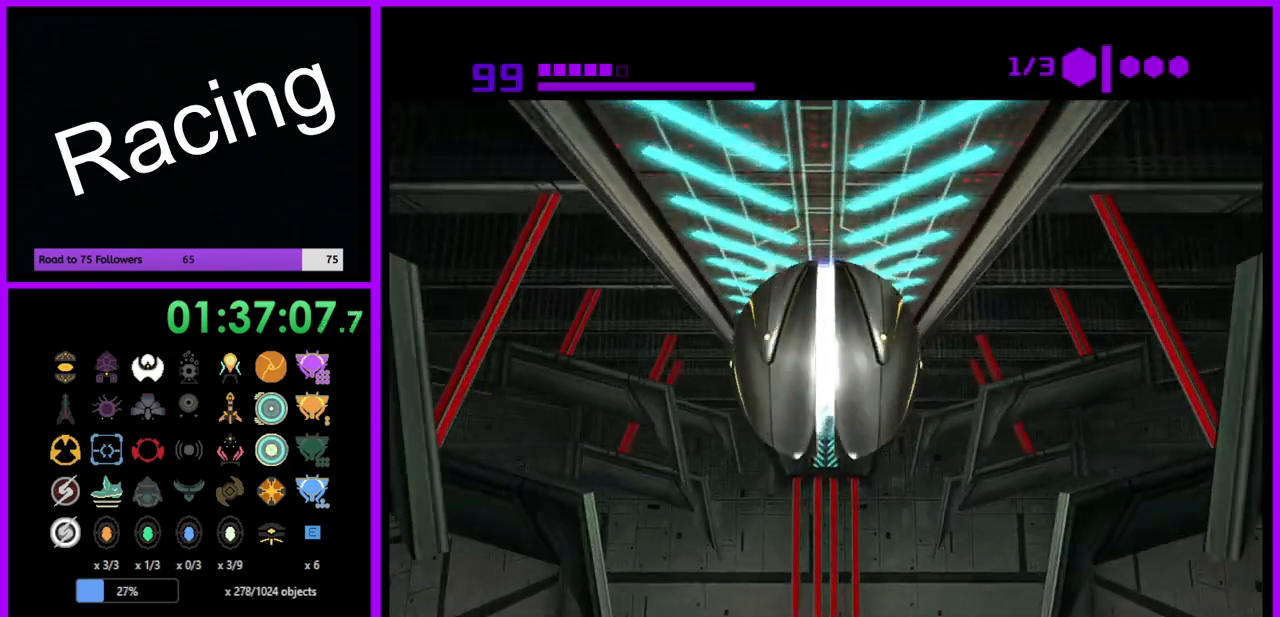
{"buttons": ["B", "R1"], "left_stick": "up", "right_stick": "center", "events": [[350, "B", "down"]]}
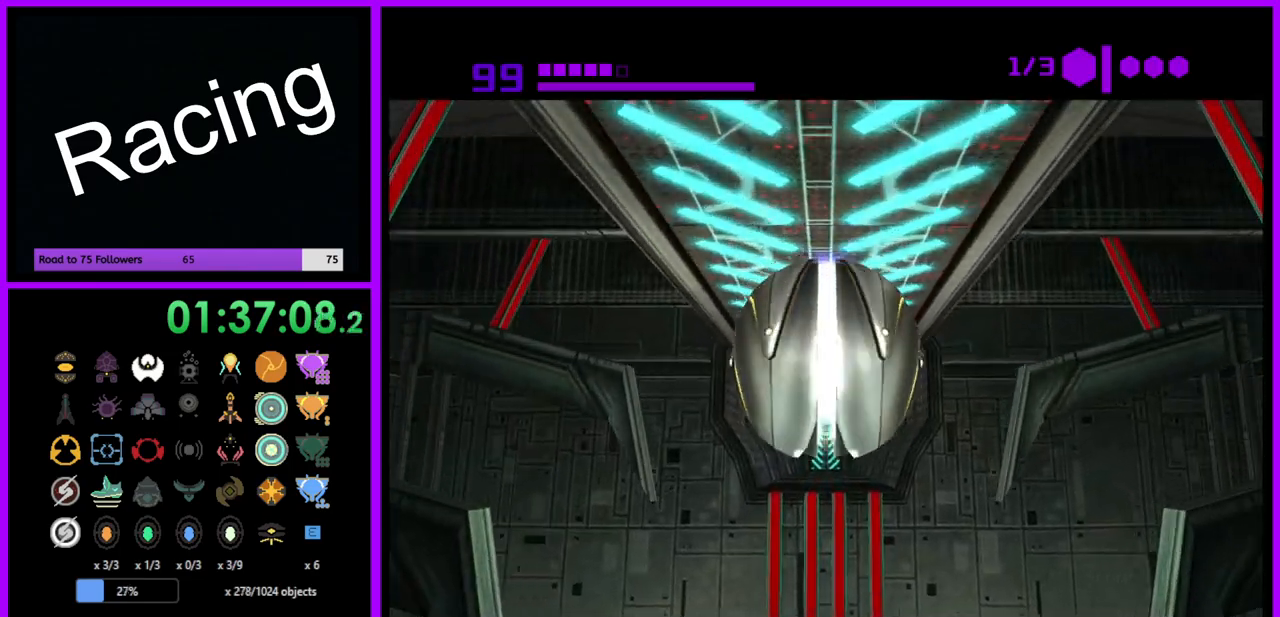
{"buttons": ["B", "R1"], "left_stick": "up", "right_stick": "center", "events": []}
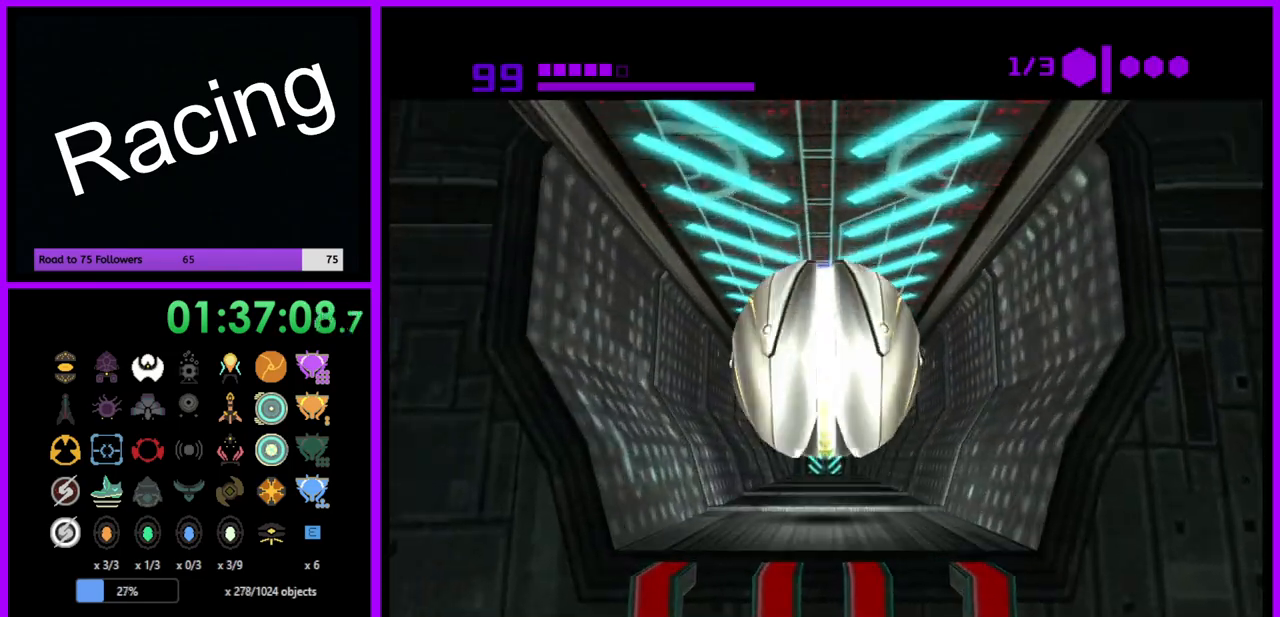
{"buttons": ["B"], "left_stick": "up", "right_stick": "center", "events": [[217, "R1", "up"]]}
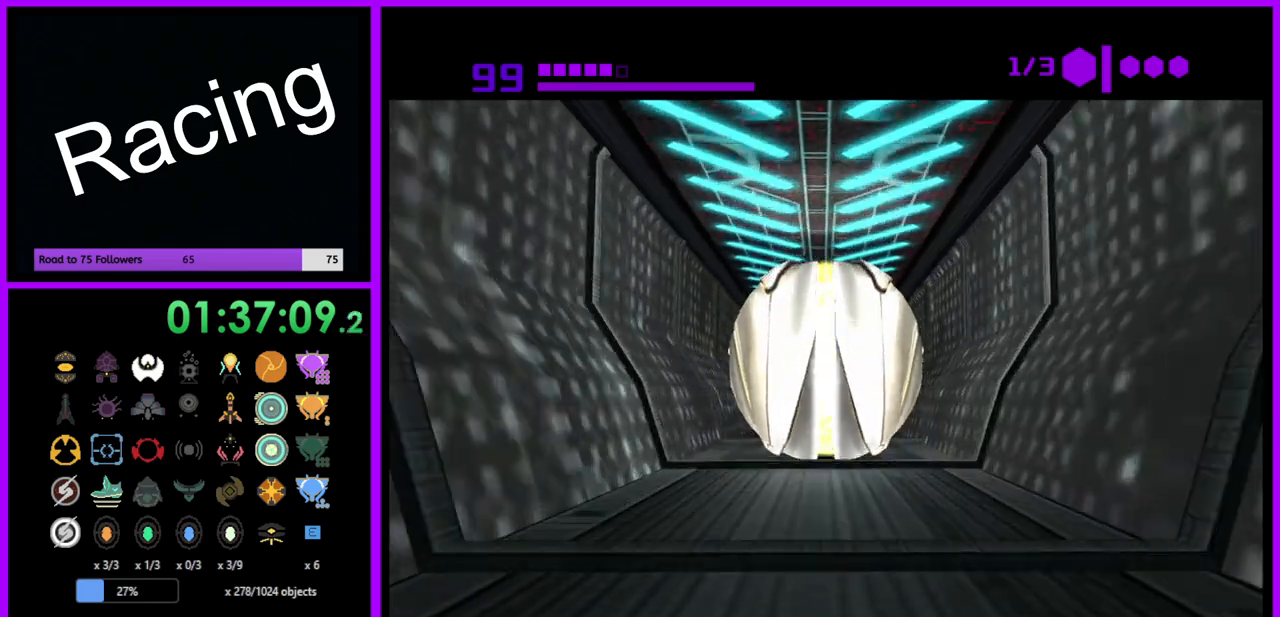
{"buttons": [], "left_stick": "down", "right_stick": "center", "events": [[50, "B", "up"], [333, "left_stick", "center"], [400, "left_stick", "down"]]}
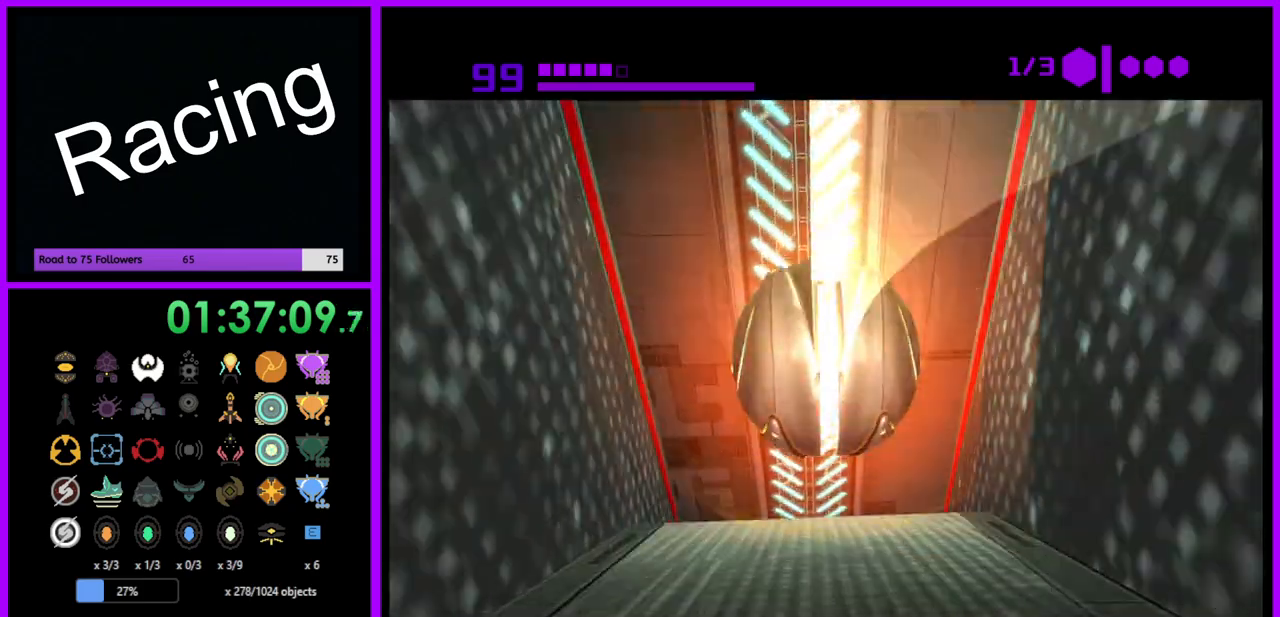
{"buttons": [], "left_stick": "down", "right_stick": "center", "events": []}
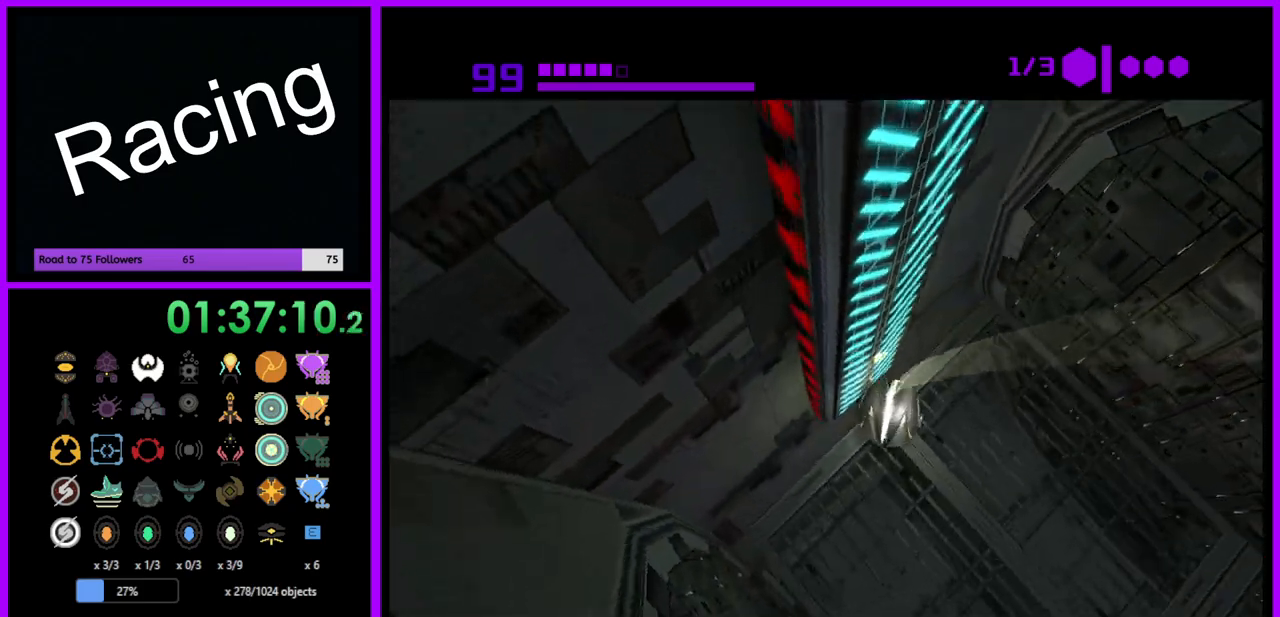
{"buttons": [], "left_stick": "up-left", "right_stick": "center", "events": [[200, "left_stick", "right"], [417, "left_stick", "up"], [467, "left_stick", "up-left"]]}
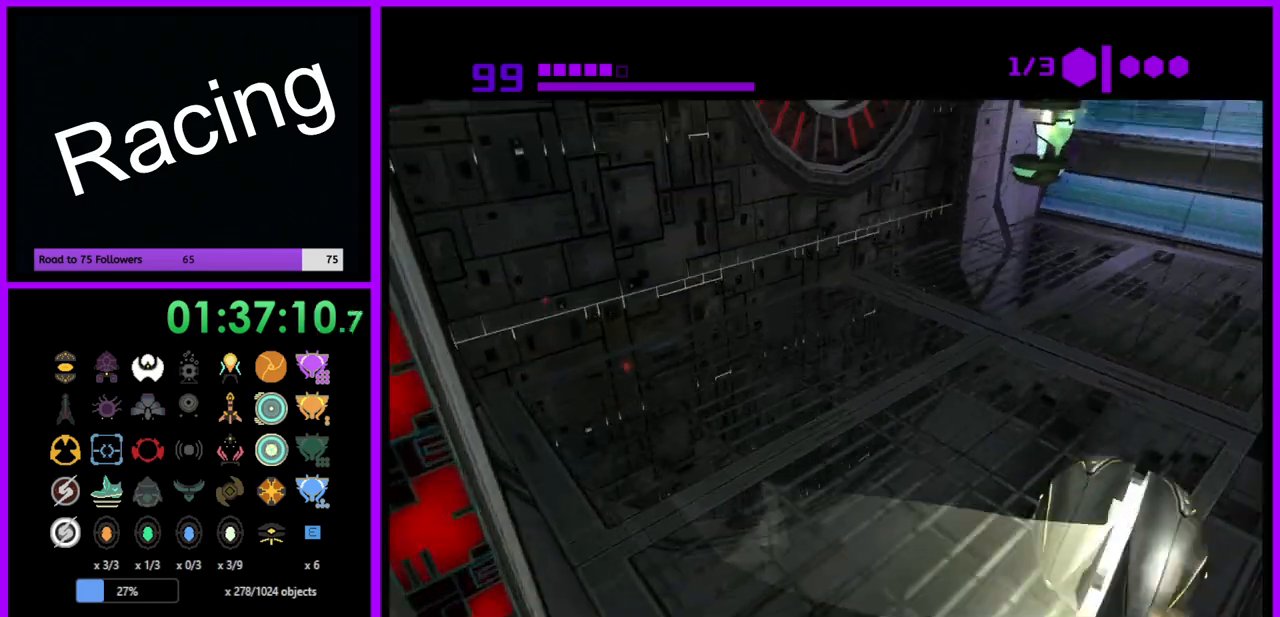
{"buttons": ["A"], "left_stick": "right", "right_stick": "center", "events": [[317, "left_stick", "center"], [483, "A", "down"], [500, "left_stick", "right"]]}
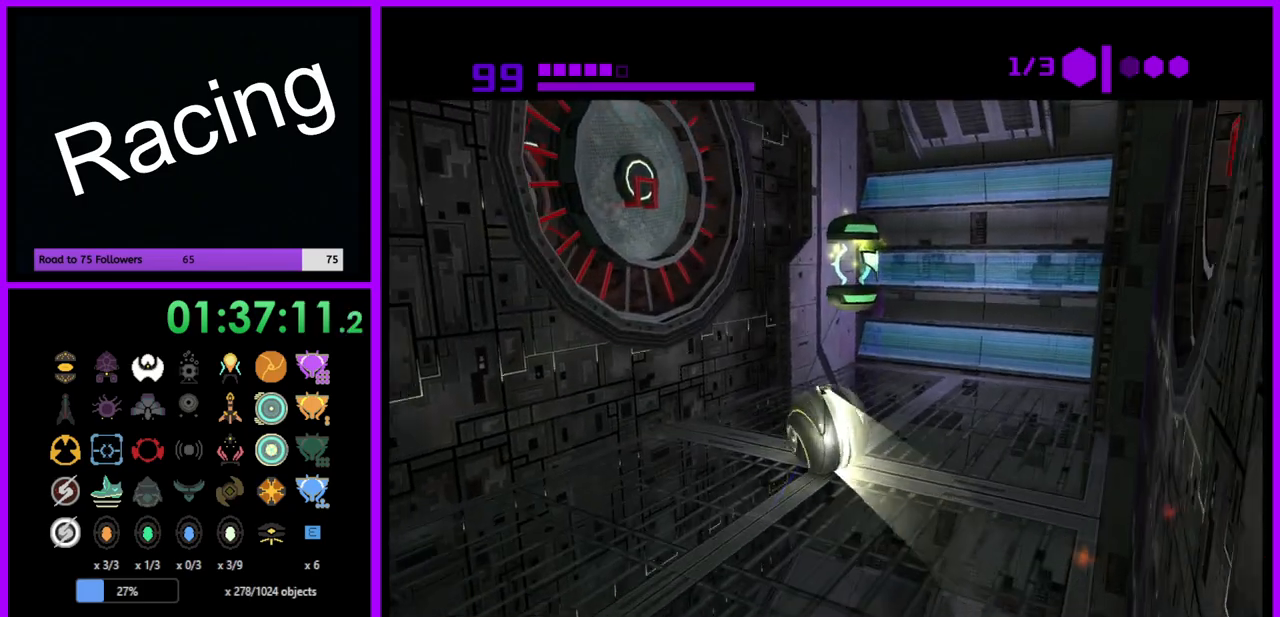
{"buttons": [], "left_stick": "center", "right_stick": "center", "events": [[100, "A", "up"], [200, "left_stick", "center"], [267, "left_stick", "down-left"], [483, "left_stick", "center"]]}
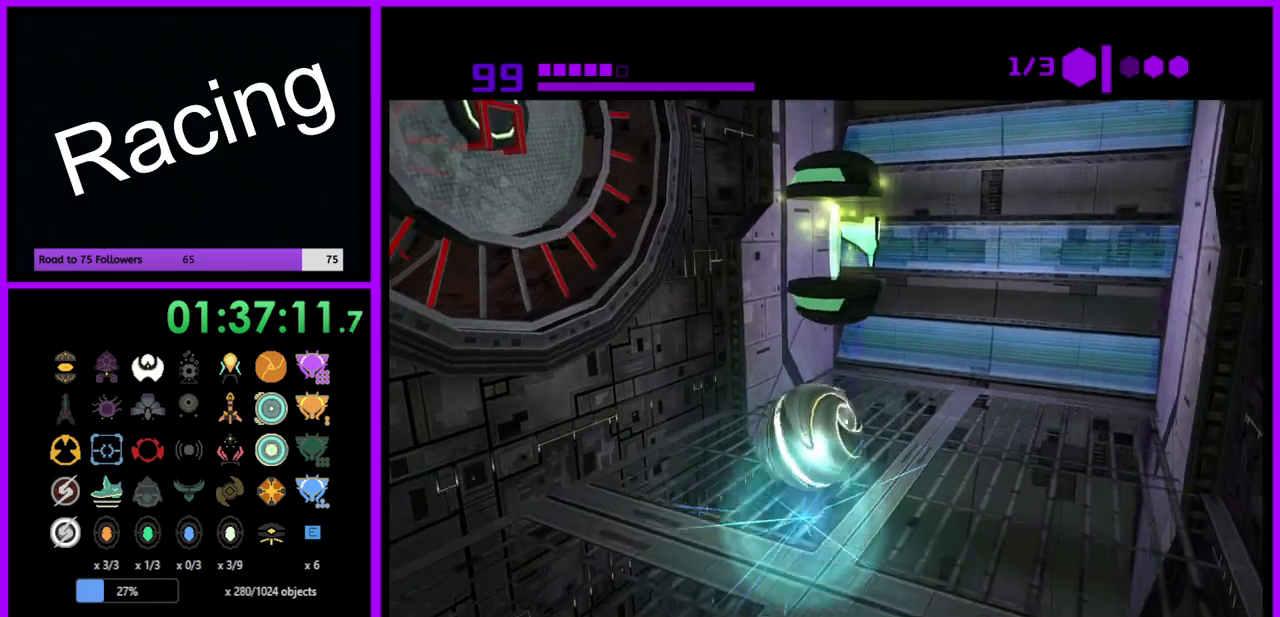
{"buttons": [], "left_stick": "center", "right_stick": "center", "events": [[200, "left_stick", "down-right"], [300, "left_stick", "center"]]}
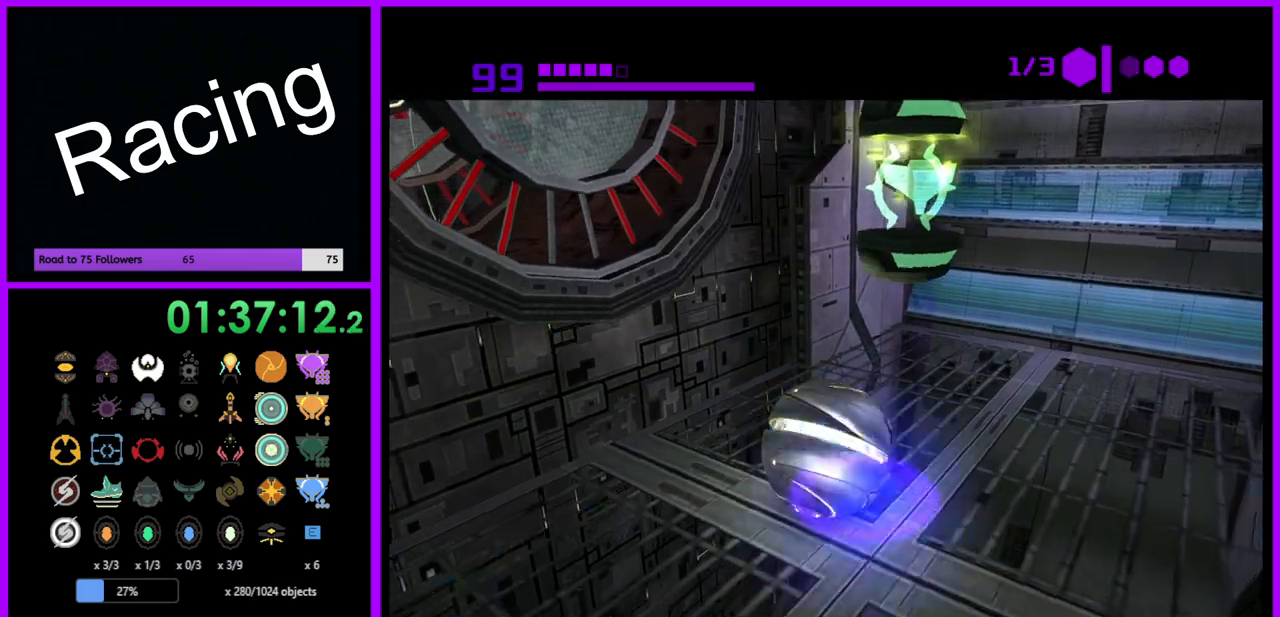
{"buttons": [], "left_stick": "down-left", "right_stick": "center", "events": [[50, "left_stick", "up"], [383, "left_stick", "down-left"]]}
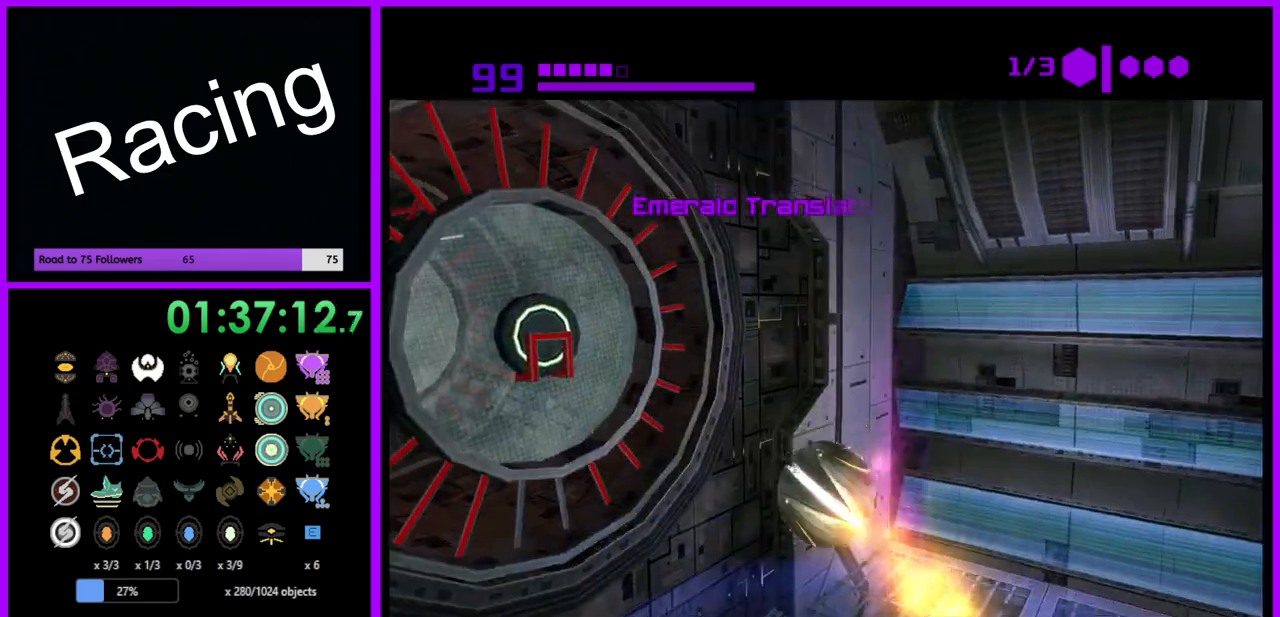
{"buttons": [], "left_stick": "down-left", "right_stick": "center", "events": []}
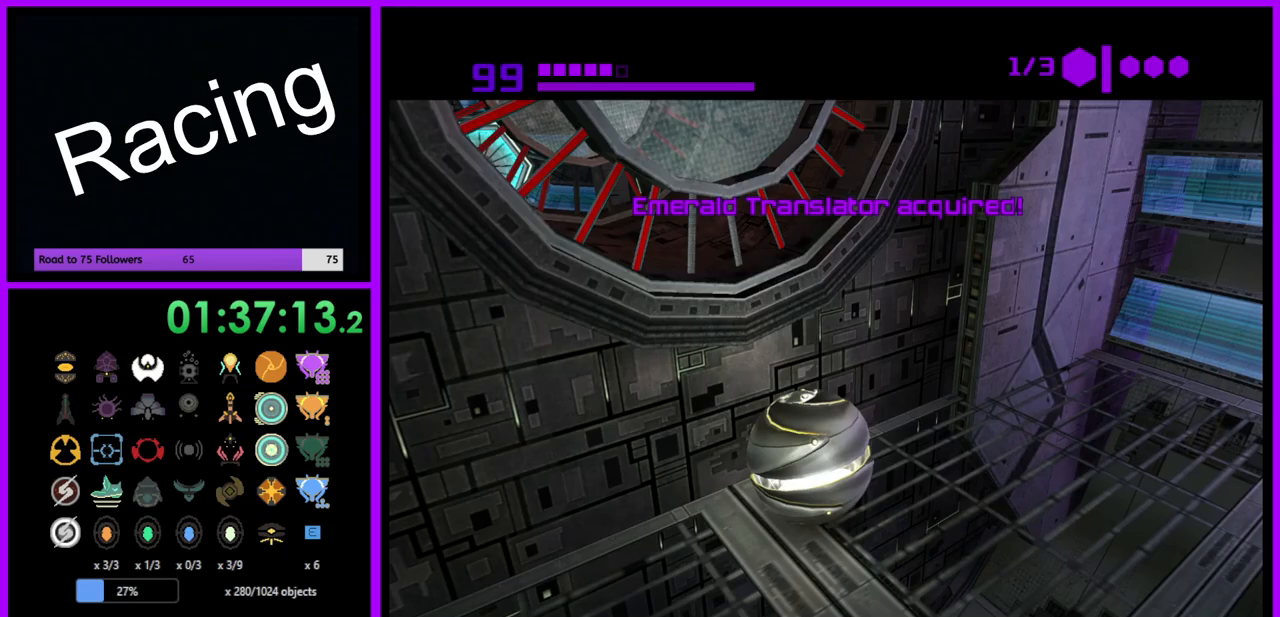
{"buttons": ["R1"], "left_stick": "up", "right_stick": "center", "events": [[17, "R1", "down"], [133, "left_stick", "left"], [267, "left_stick", "up-left"], [450, "left_stick", "up"]]}
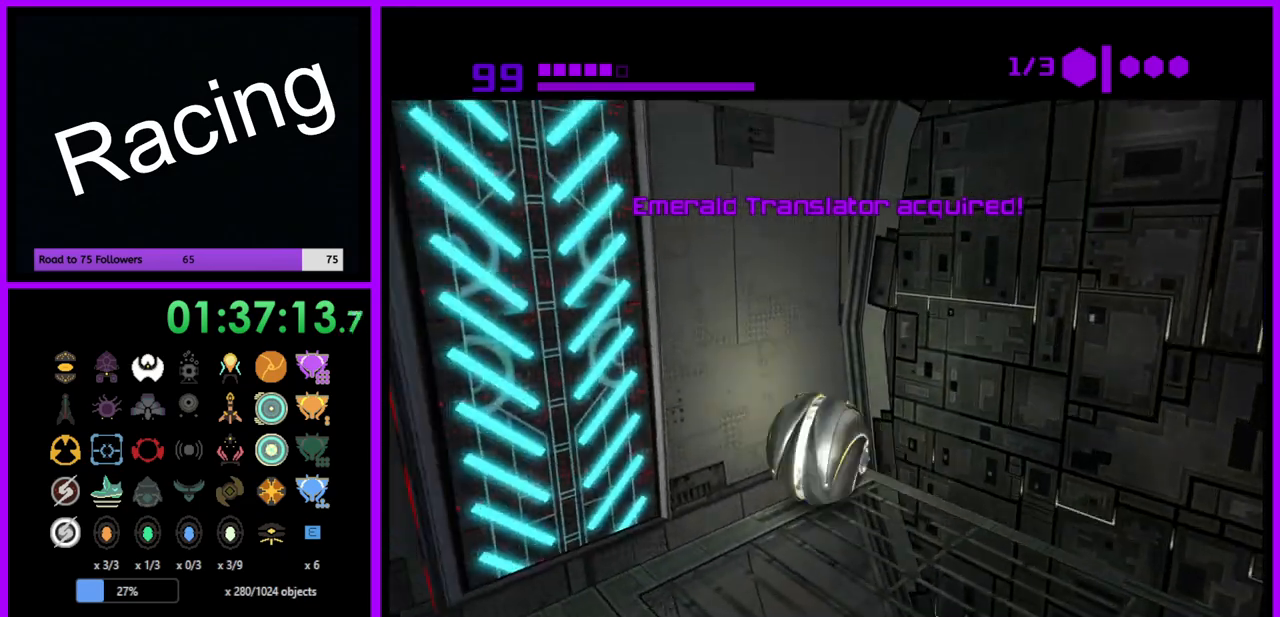
{"buttons": ["R1"], "left_stick": "left", "right_stick": "center", "events": [[233, "left_stick", "left"]]}
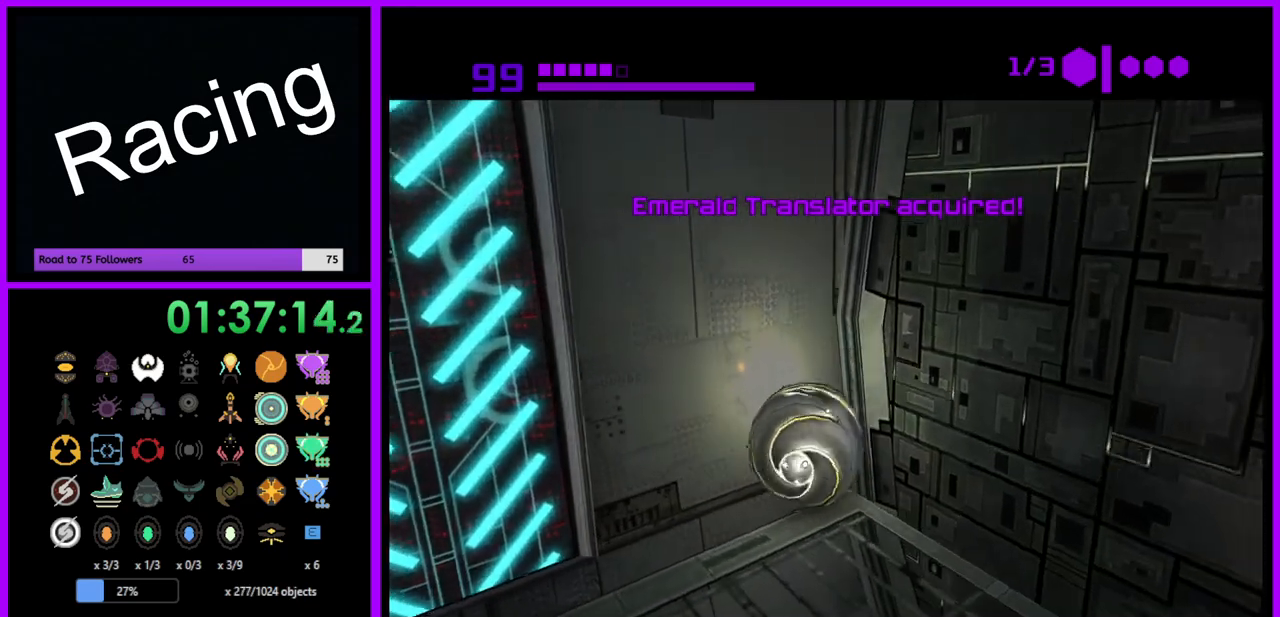
{"buttons": ["R1"], "left_stick": "up", "right_stick": "center", "events": [[317, "left_stick", "up"]]}
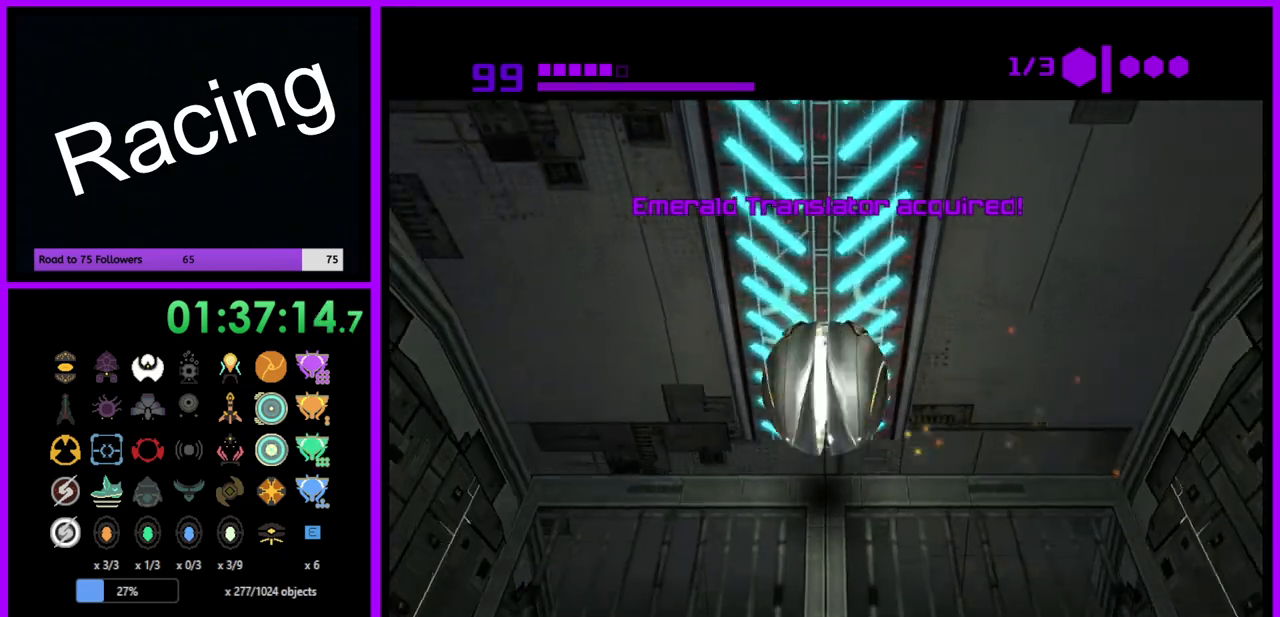
{"buttons": ["B", "R1"], "left_stick": "up", "right_stick": "center", "events": [[267, "B", "down"]]}
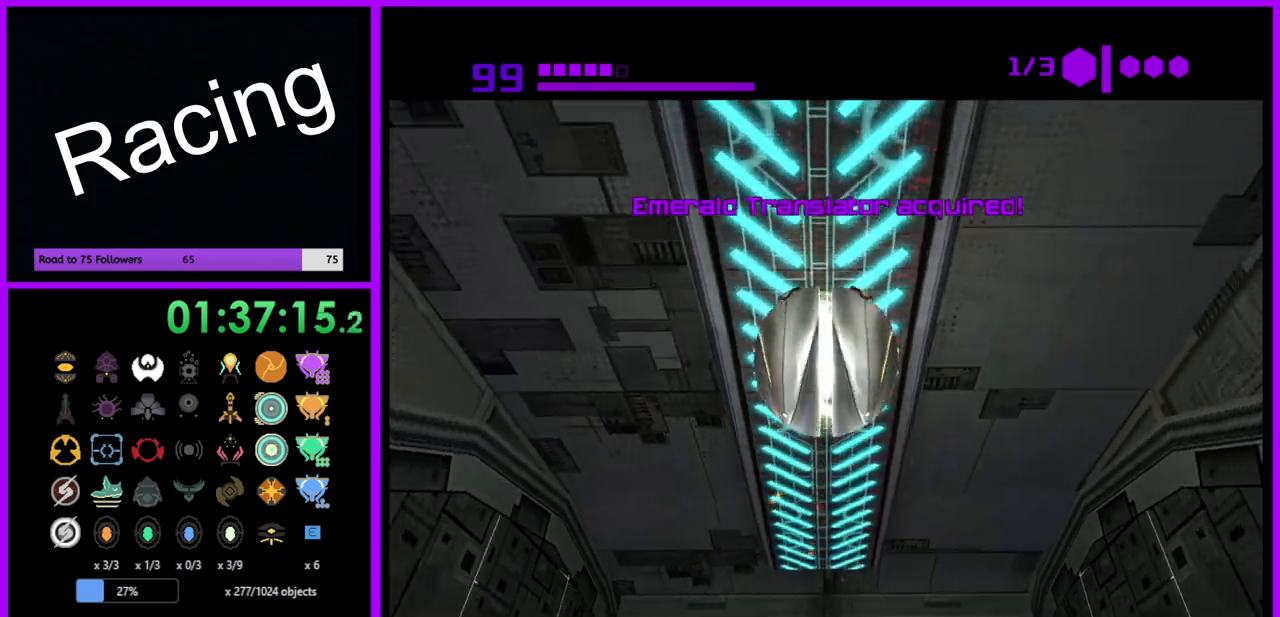
{"buttons": ["B", "R1"], "left_stick": "up", "right_stick": "center", "events": []}
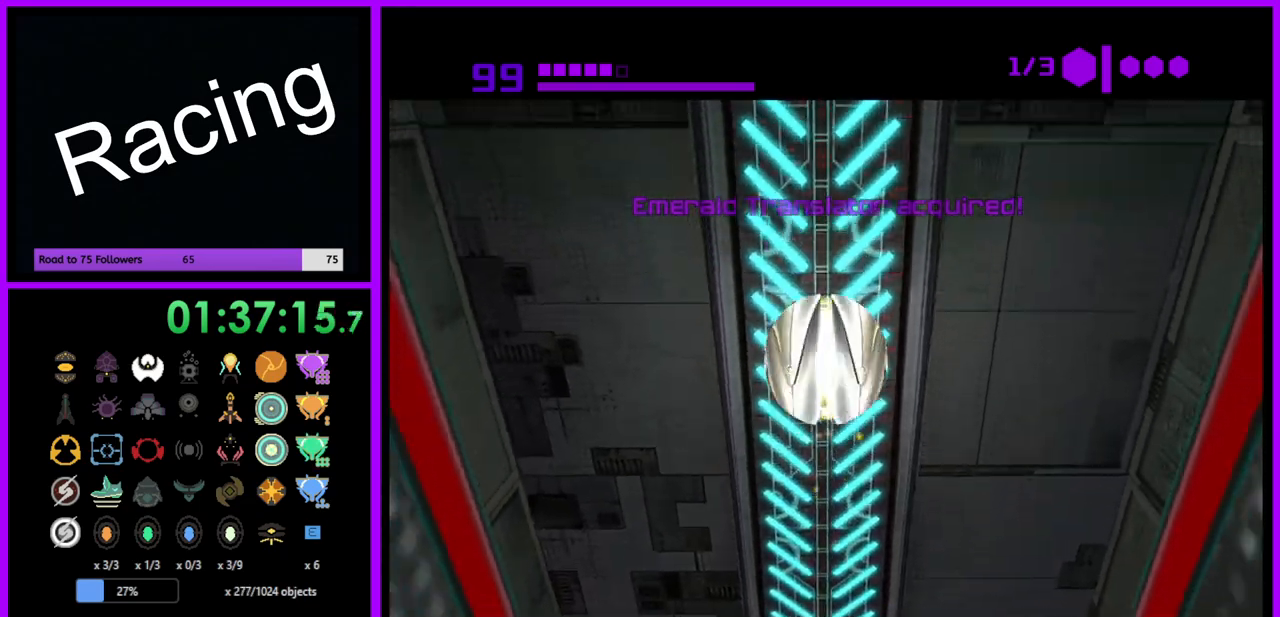
{"buttons": ["B", "R1"], "left_stick": "up", "right_stick": "center", "events": []}
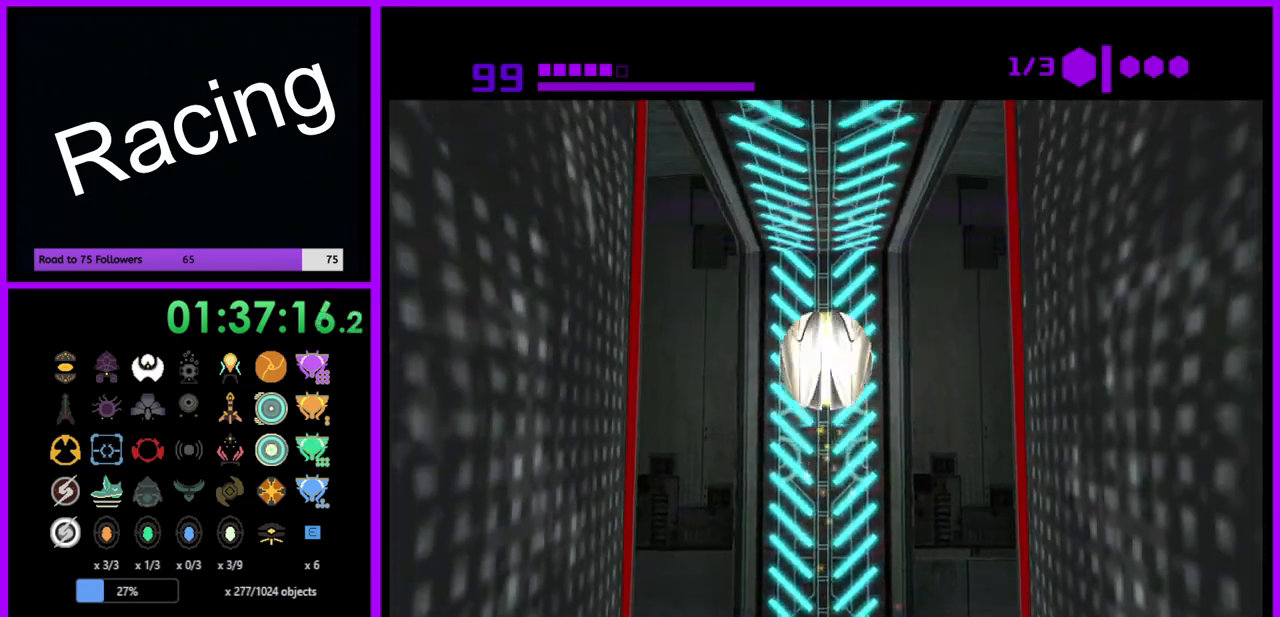
{"buttons": ["B", "R1"], "left_stick": "up", "right_stick": "center", "events": []}